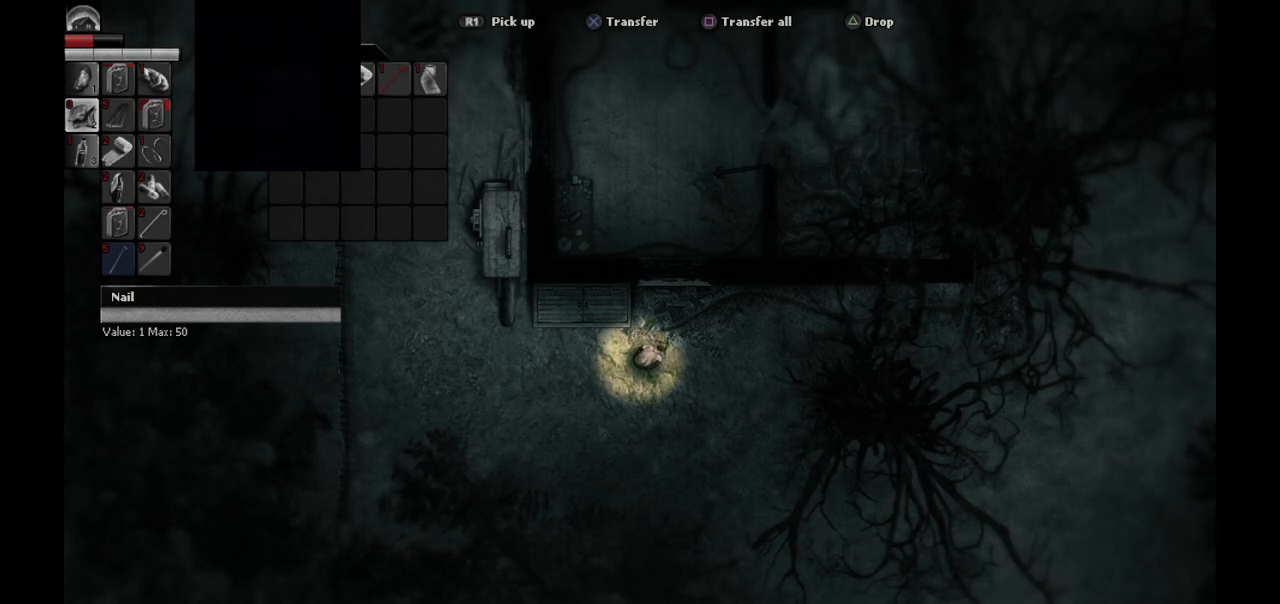
Gameplay with a controller (PlayStation layout); each line is a JSON object with the inputs held at the frame after it. "events" lists button and stick changes between this image and that frame as [ms after this image, input, new state], when the widget could be followed in between.
{"buttons": [], "left_stick": "center", "right_stick": "center", "events": [[433, "R1", "down"], [500, "R1", "up"]]}
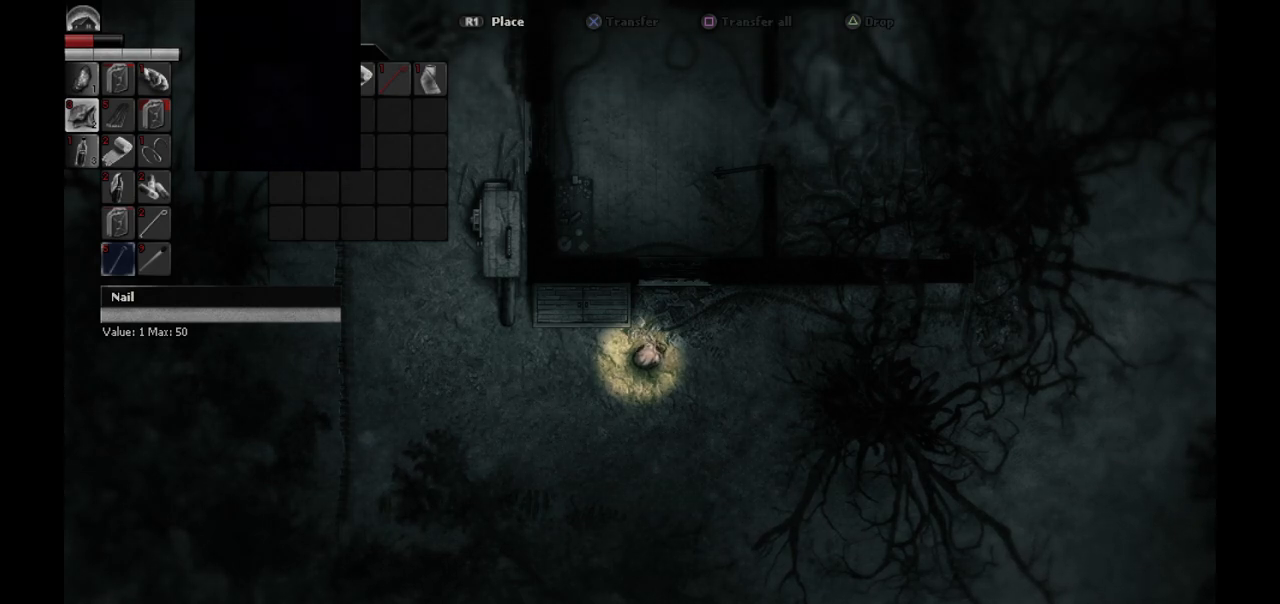
{"buttons": [], "left_stick": "center", "right_stick": "center", "events": []}
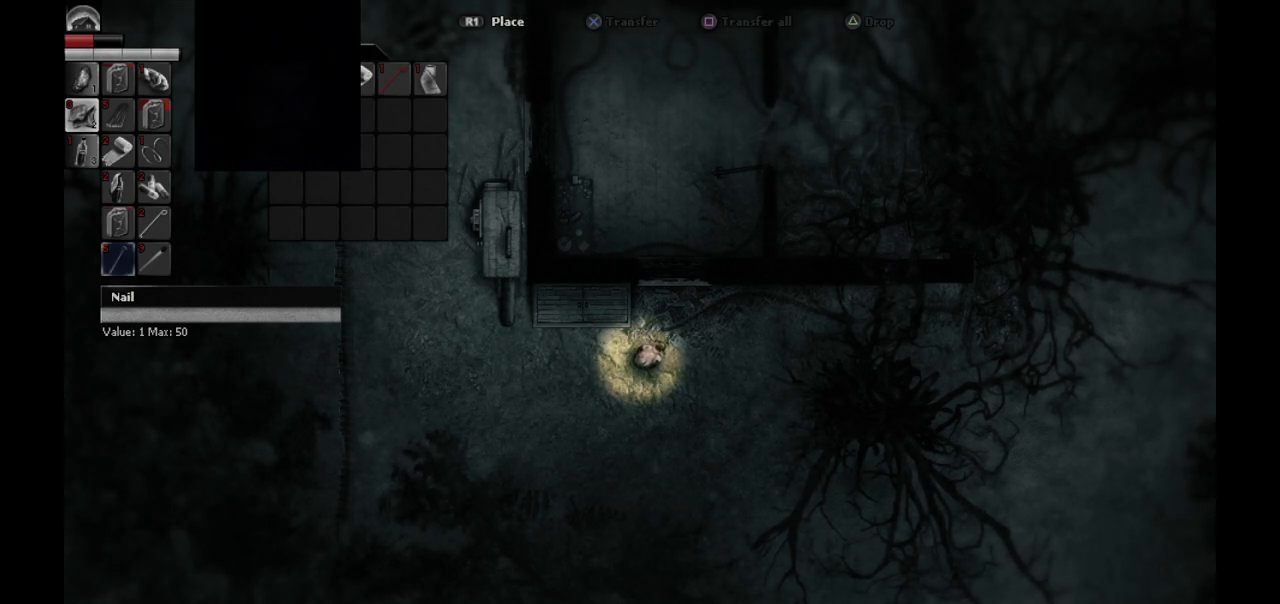
{"buttons": [], "left_stick": "center", "right_stick": "center", "events": []}
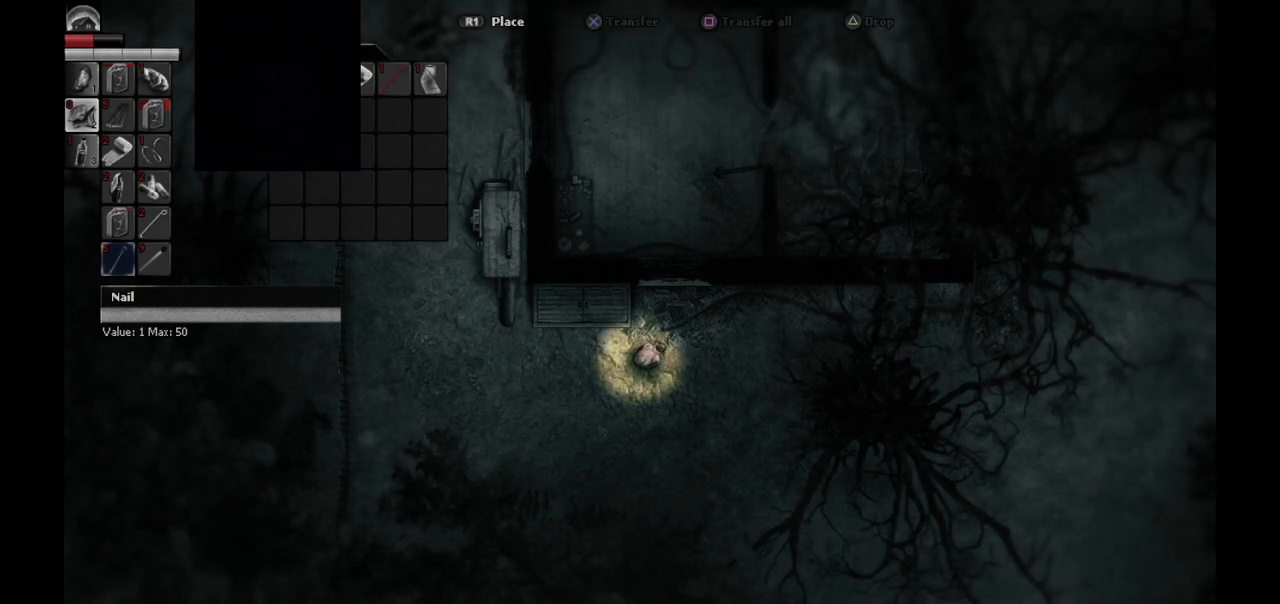
{"buttons": [], "left_stick": "center", "right_stick": "center", "events": [[233, "R1", "down"], [317, "R1", "up"]]}
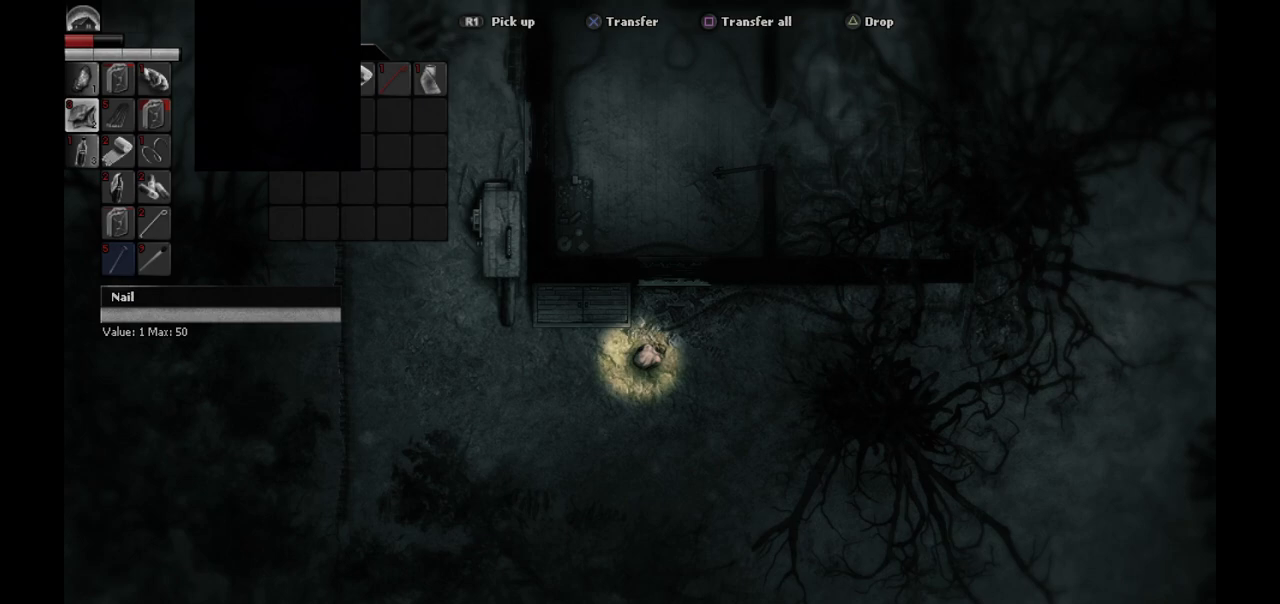
{"buttons": ["CIRCLE"], "left_stick": "right", "right_stick": "center", "events": [[367, "left_stick", "right"], [483, "CIRCLE", "down"]]}
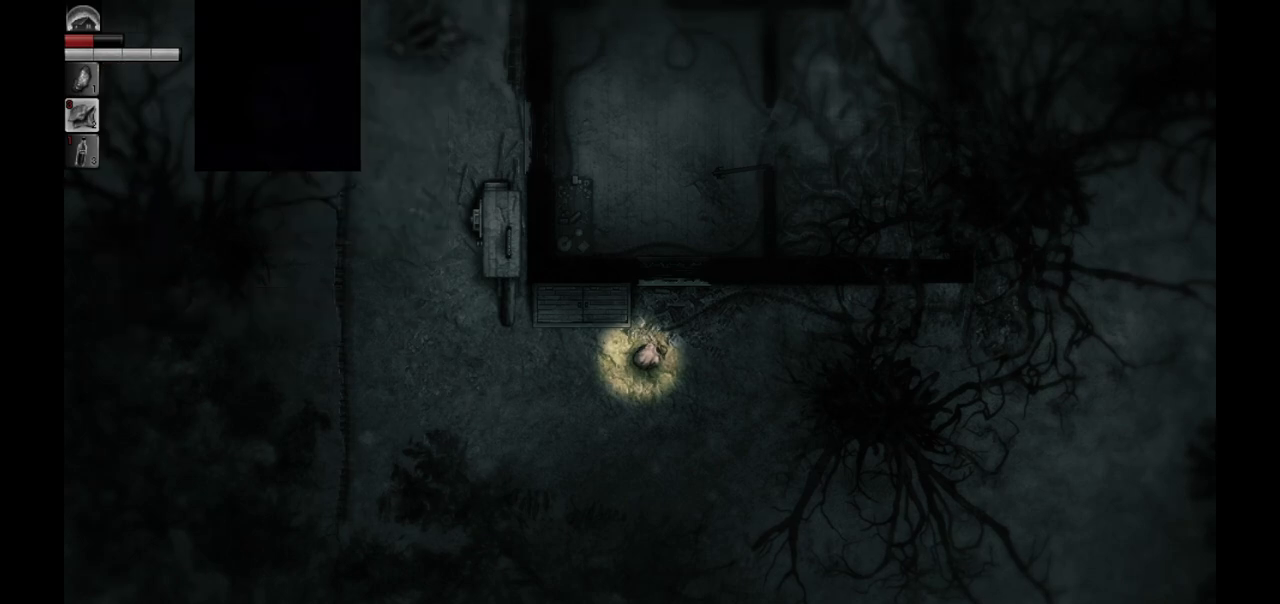
{"buttons": [], "left_stick": "right", "right_stick": "center", "events": [[67, "CIRCLE", "up"]]}
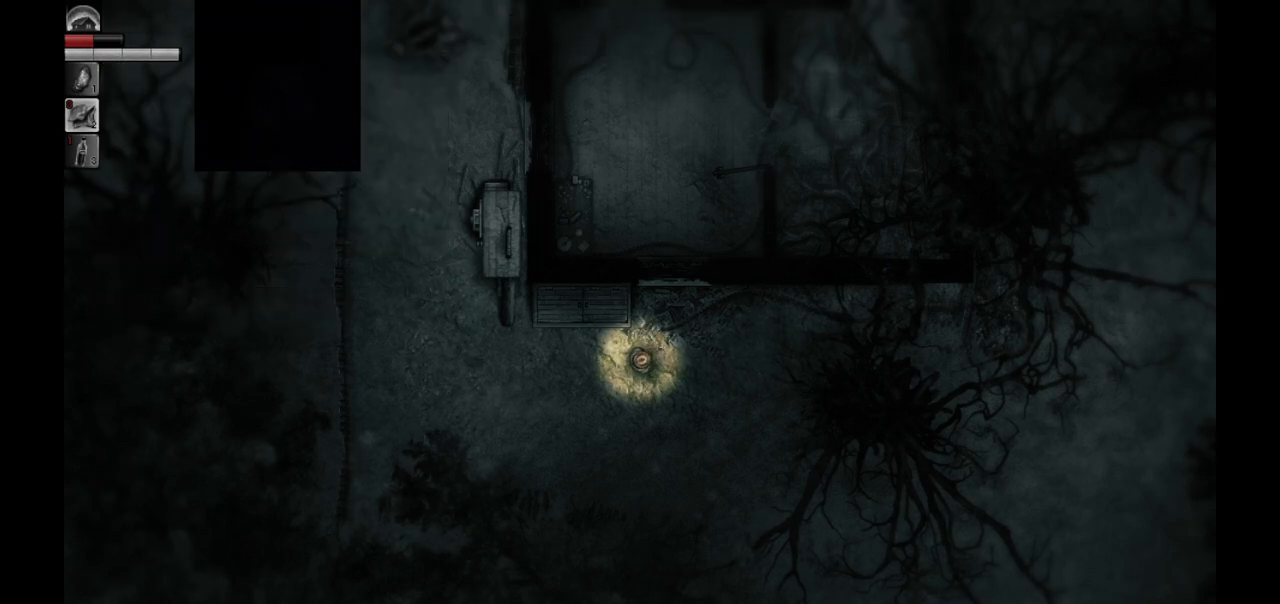
{"buttons": [], "left_stick": "right", "right_stick": "center", "events": []}
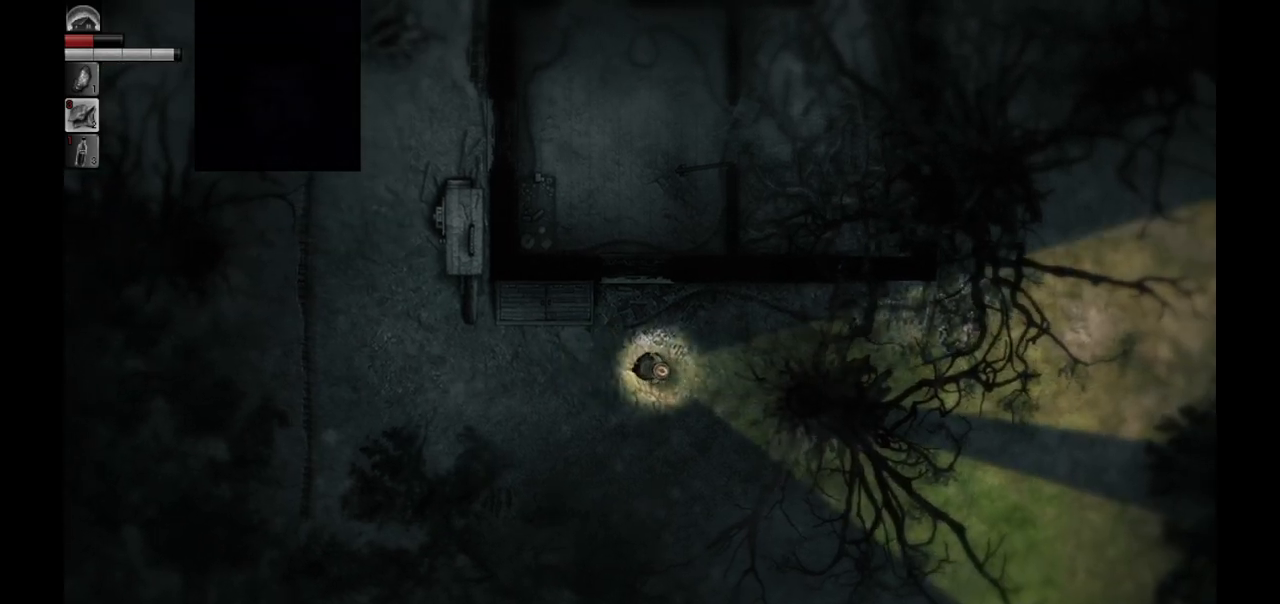
{"buttons": [], "left_stick": "right", "right_stick": "center", "events": []}
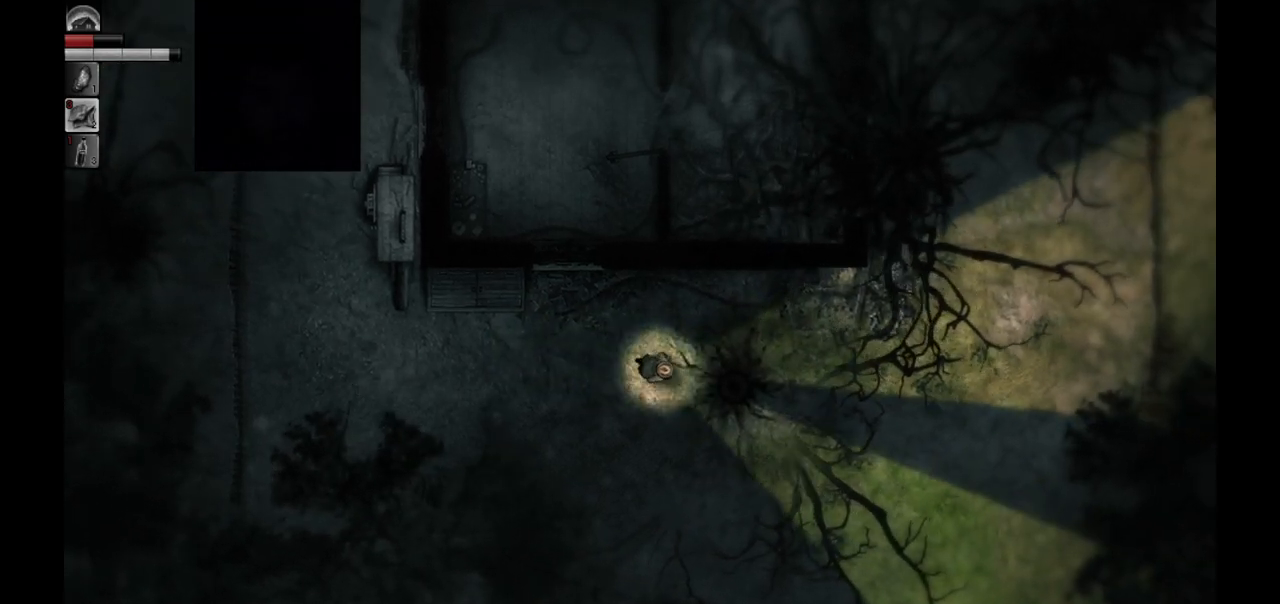
{"buttons": [], "left_stick": "right", "right_stick": "center", "events": []}
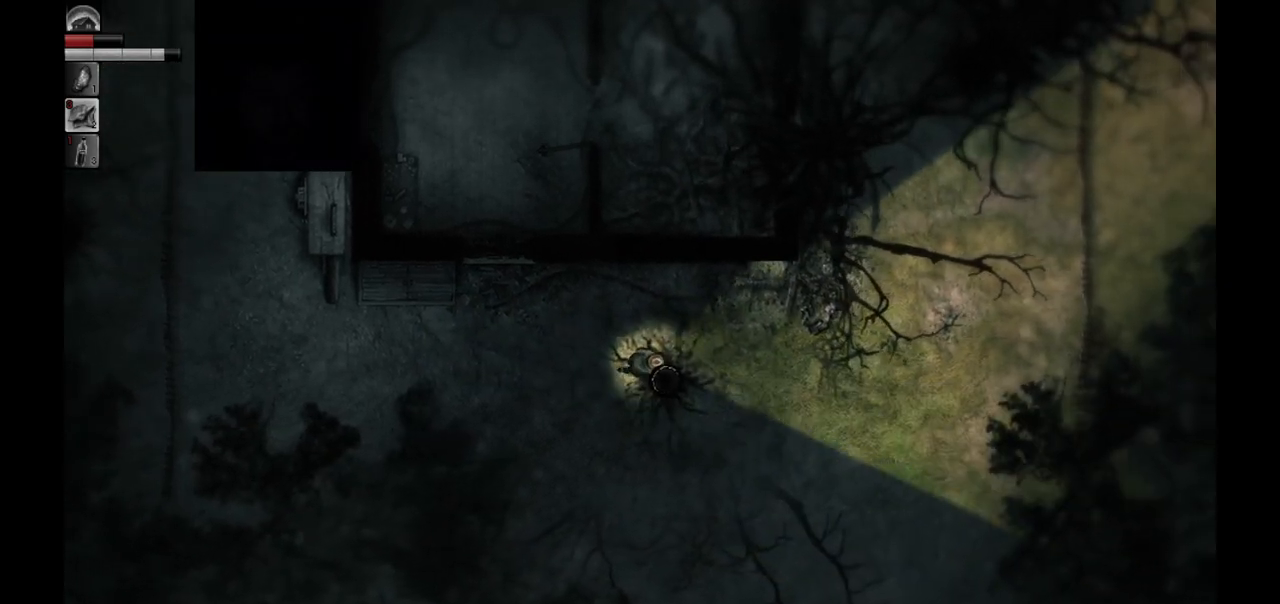
{"buttons": [], "left_stick": "up-right", "right_stick": "center", "events": [[267, "left_stick", "up-right"]]}
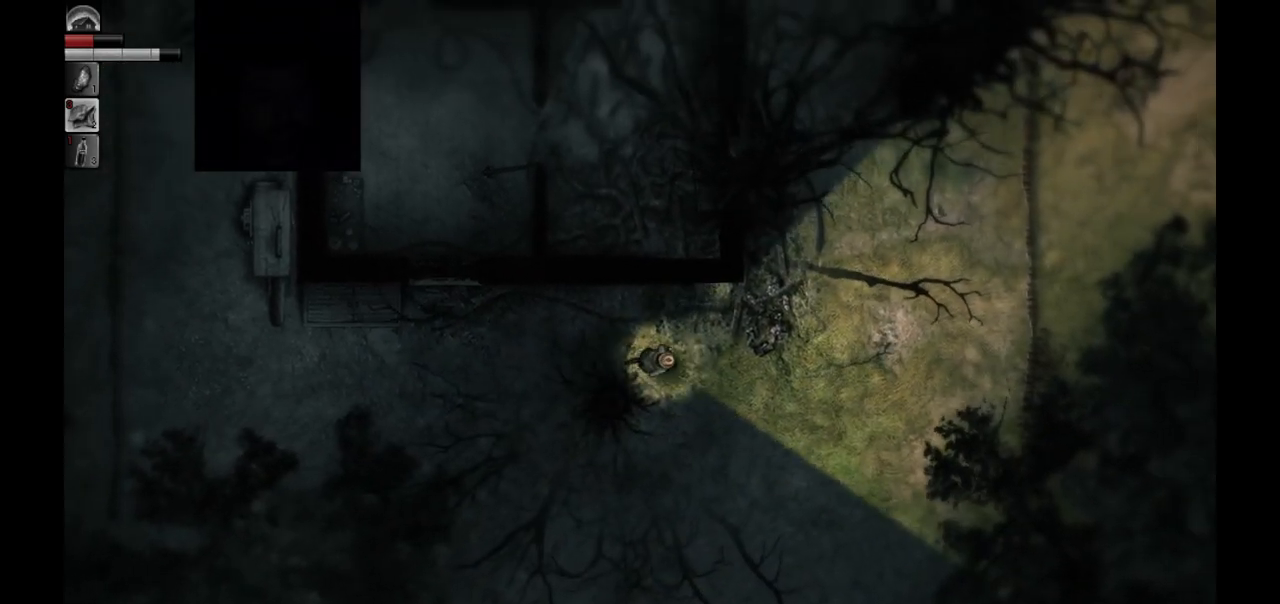
{"buttons": [], "left_stick": "up-right", "right_stick": "center", "events": []}
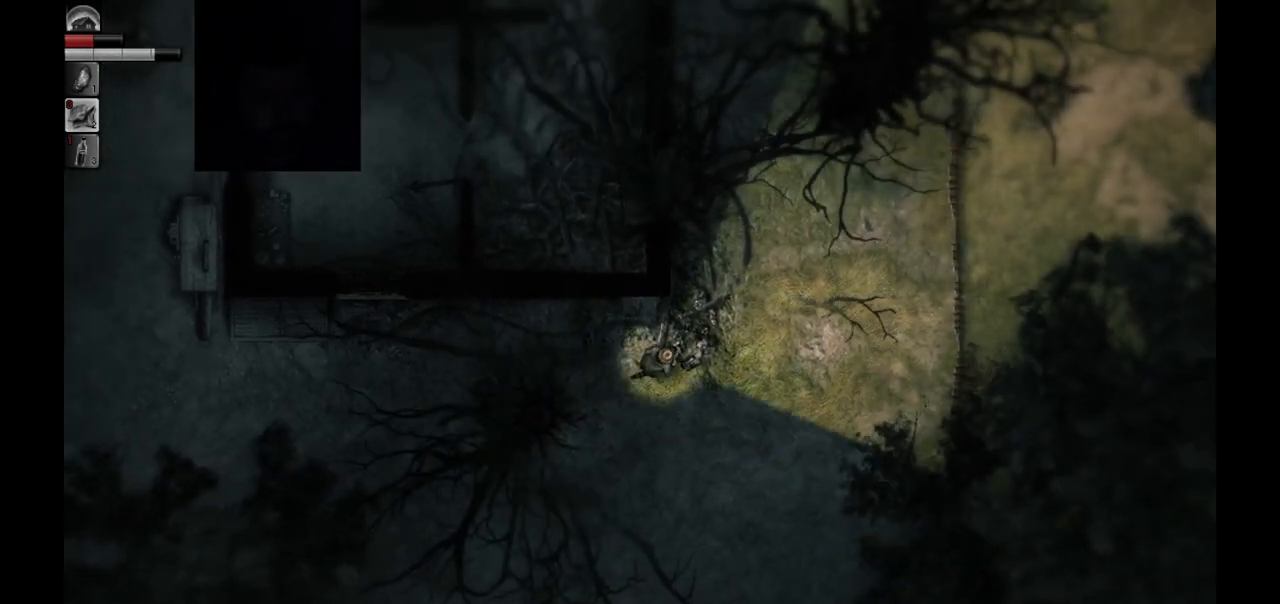
{"buttons": [], "left_stick": "up-right", "right_stick": "center", "events": []}
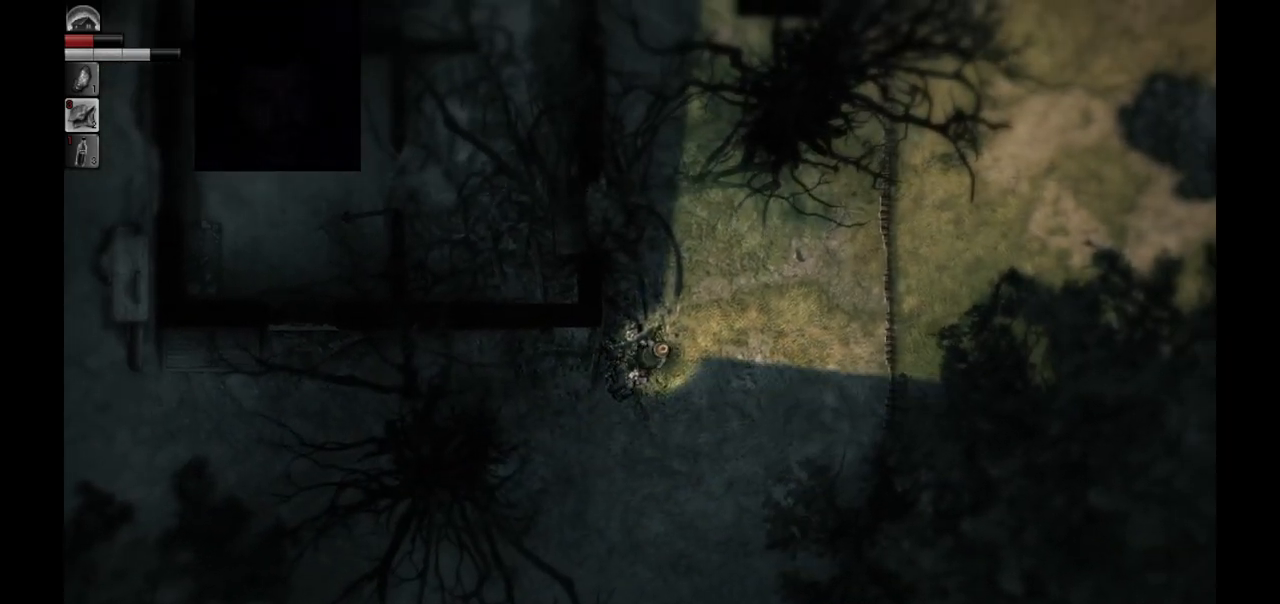
{"buttons": [], "left_stick": "up", "right_stick": "center", "events": [[183, "left_stick", "up"]]}
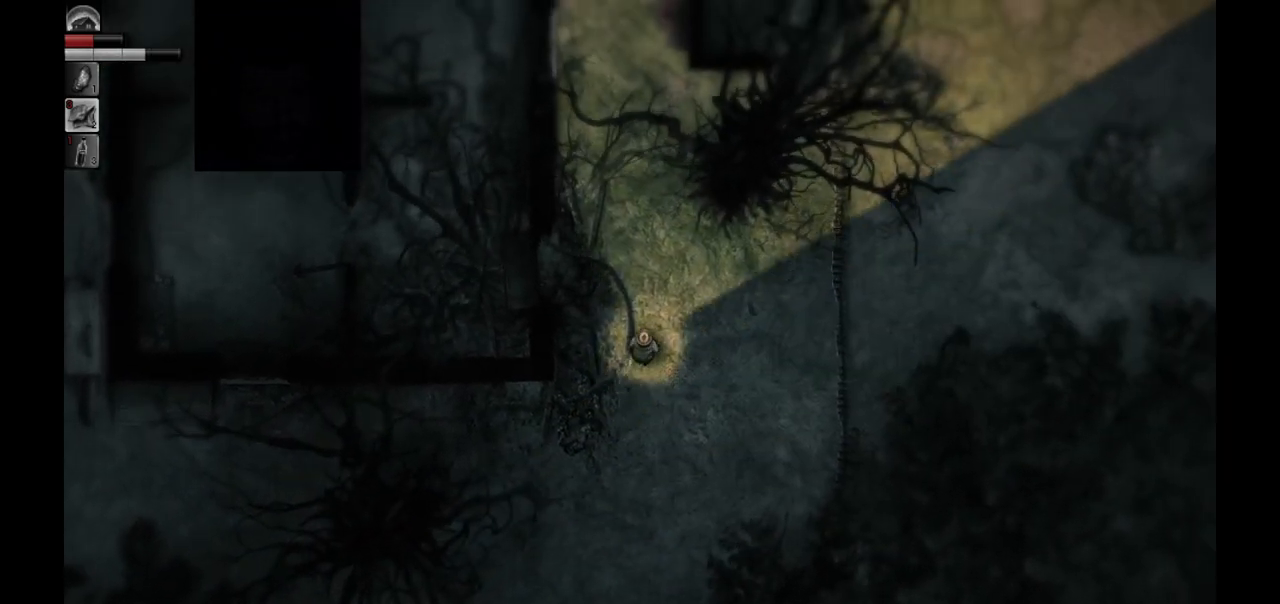
{"buttons": [], "left_stick": "up", "right_stick": "center", "events": []}
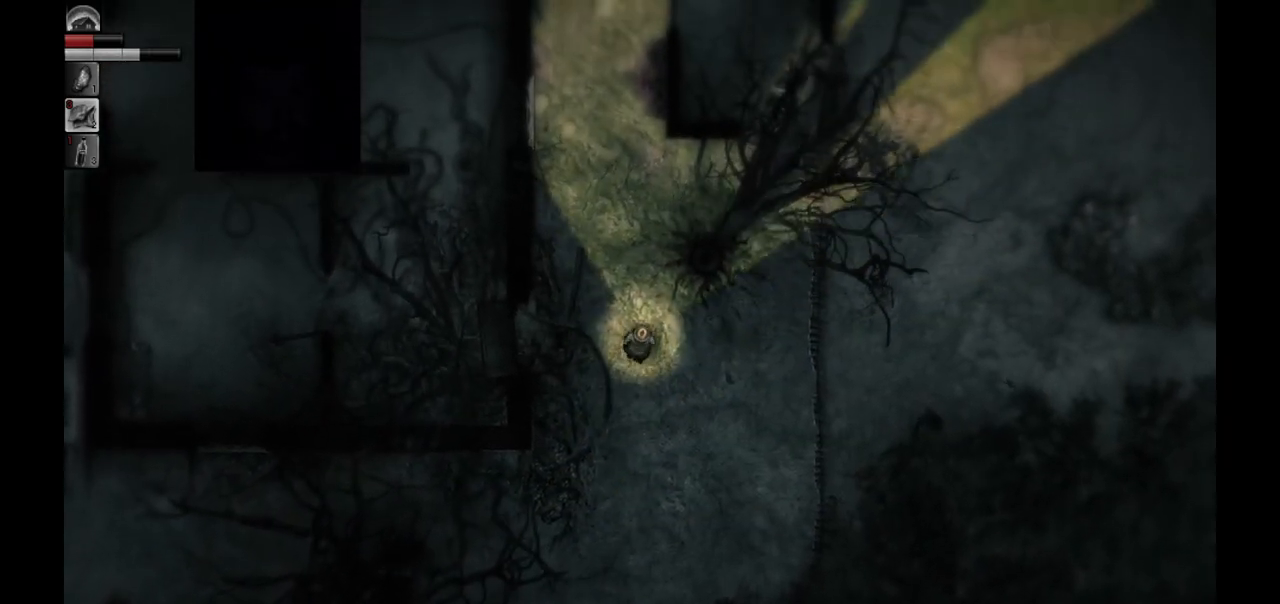
{"buttons": [], "left_stick": "up-right", "right_stick": "center", "events": [[383, "left_stick", "up-right"]]}
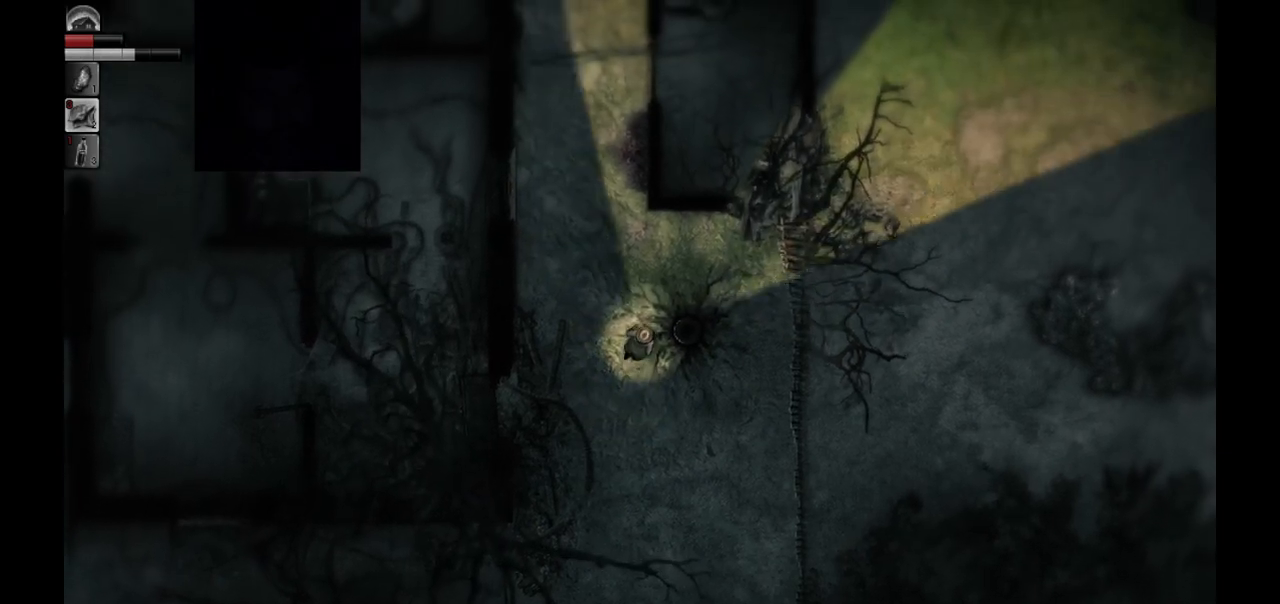
{"buttons": [], "left_stick": "up-right", "right_stick": "center", "events": []}
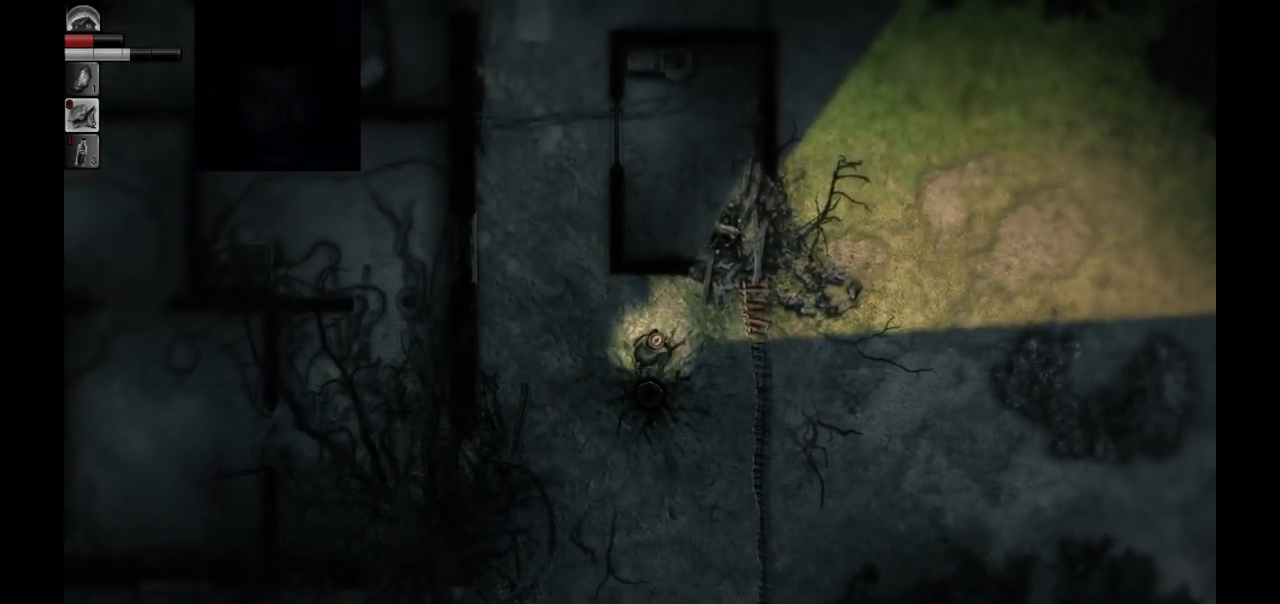
{"buttons": [], "left_stick": "up-right", "right_stick": "center", "events": []}
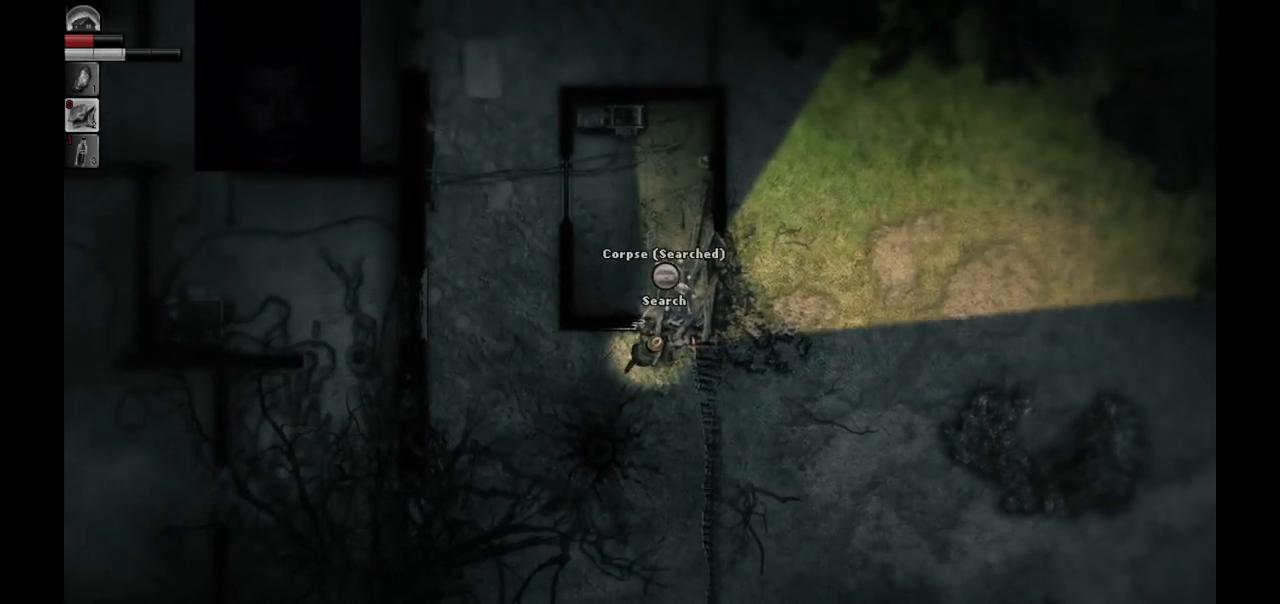
{"buttons": [], "left_stick": "up", "right_stick": "center", "events": [[150, "left_stick", "up"]]}
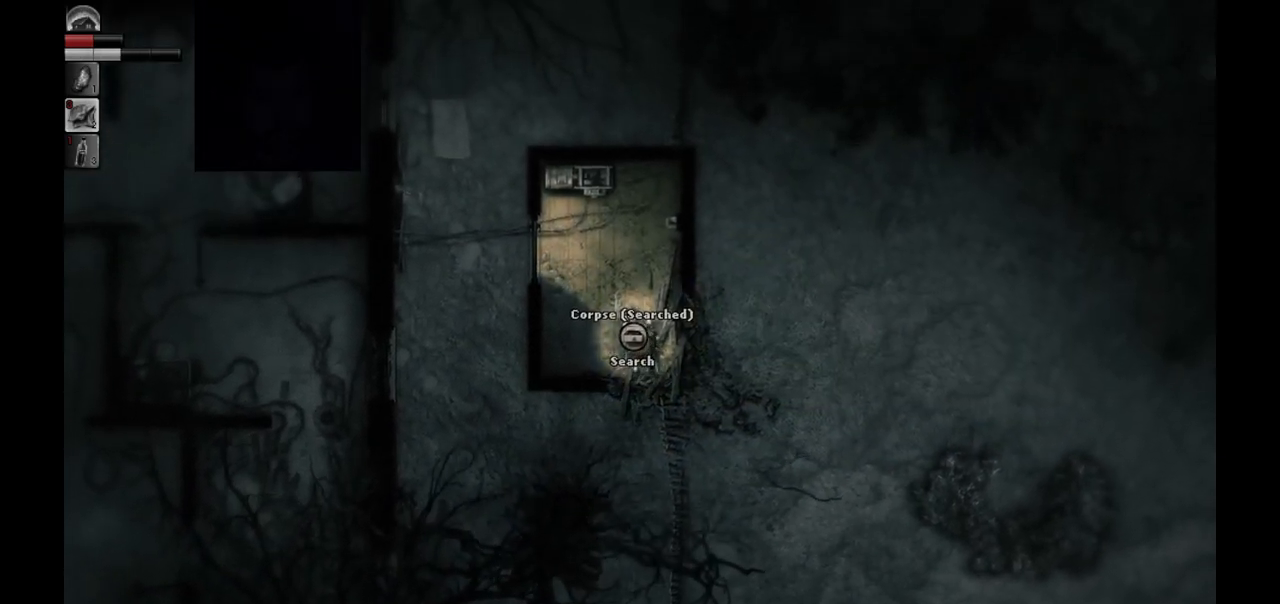
{"buttons": [], "left_stick": "up", "right_stick": "center", "events": []}
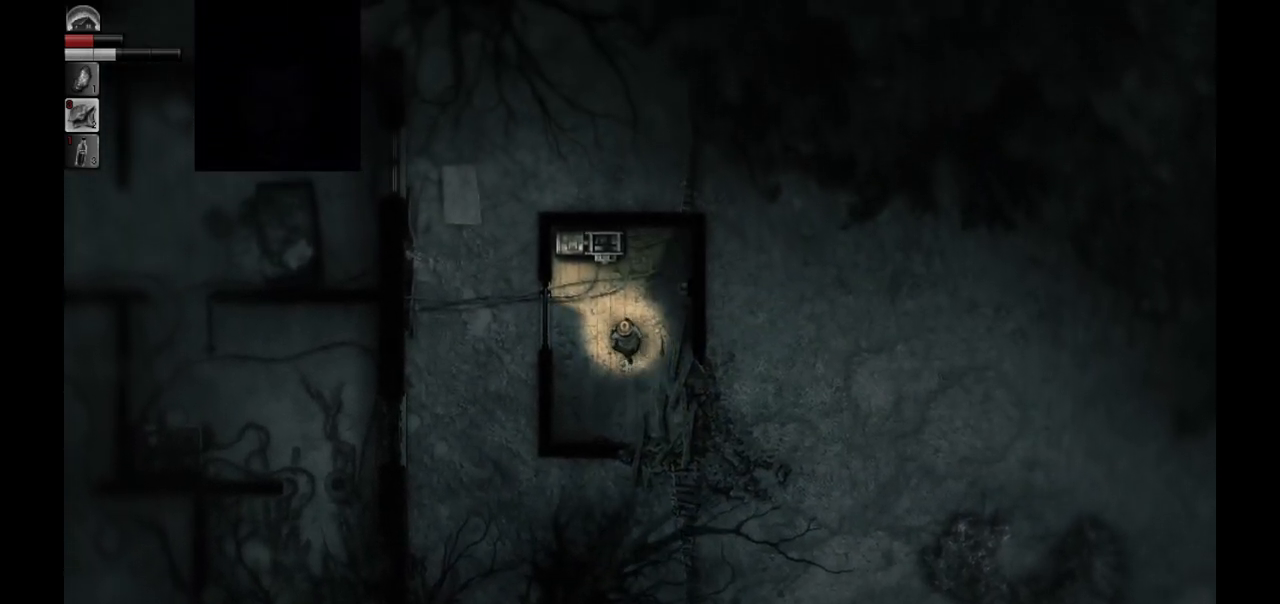
{"buttons": [], "left_stick": "center", "right_stick": "center", "events": [[400, "left_stick", "center"]]}
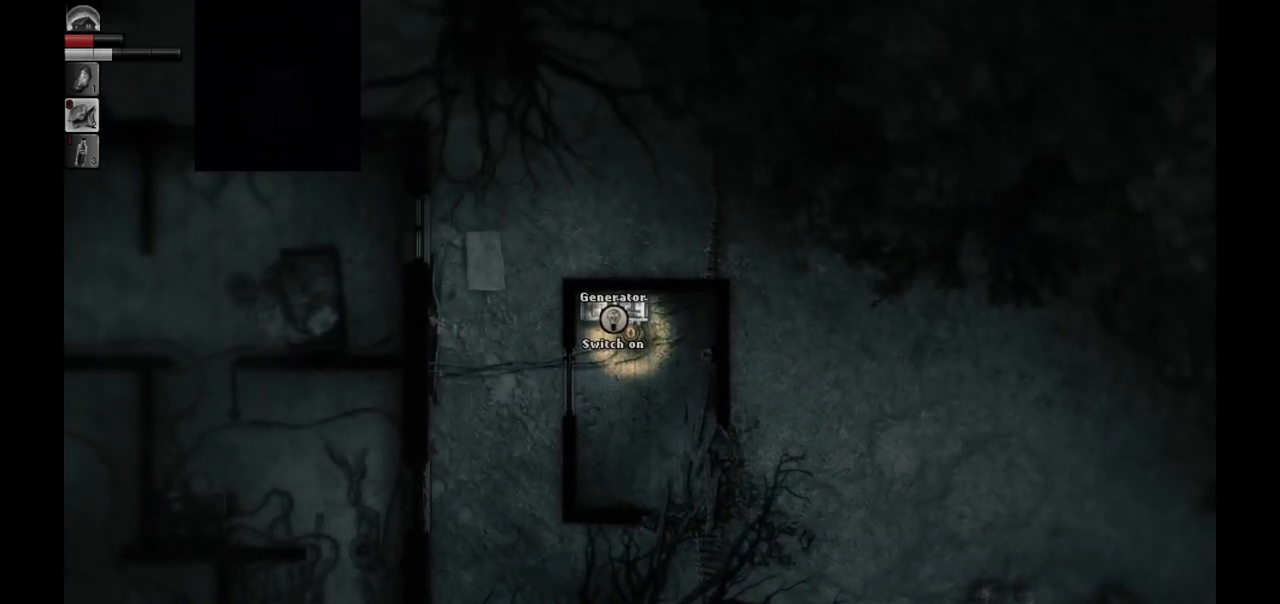
{"buttons": [], "left_stick": "center", "right_stick": "center", "events": []}
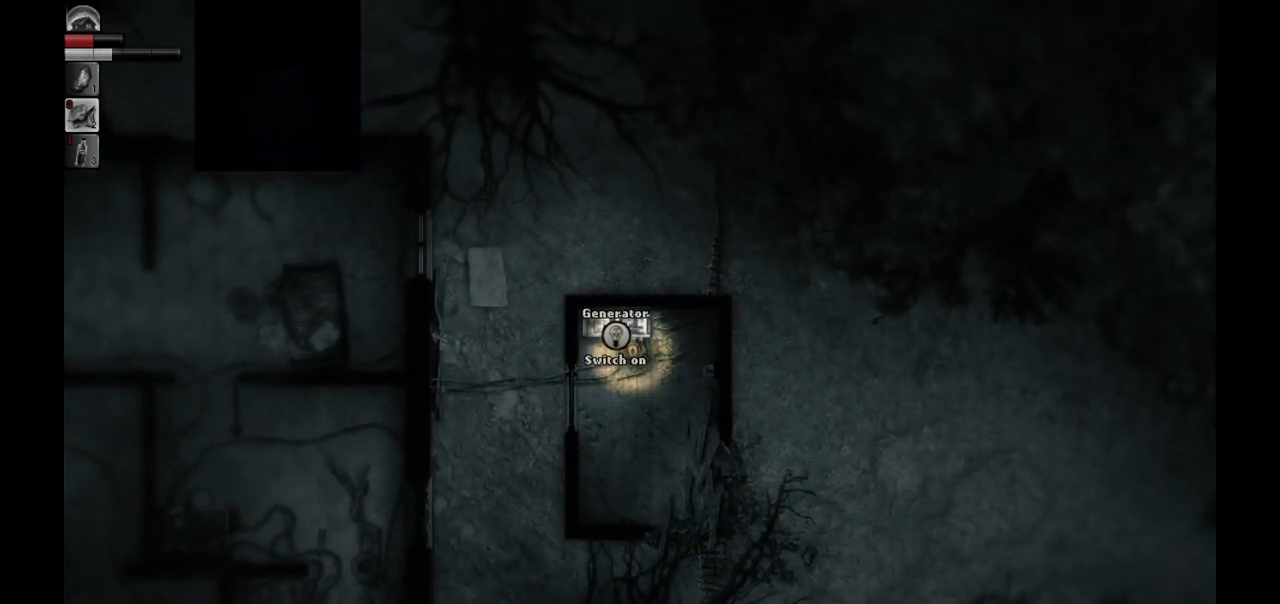
{"buttons": [], "left_stick": "center", "right_stick": "center", "events": []}
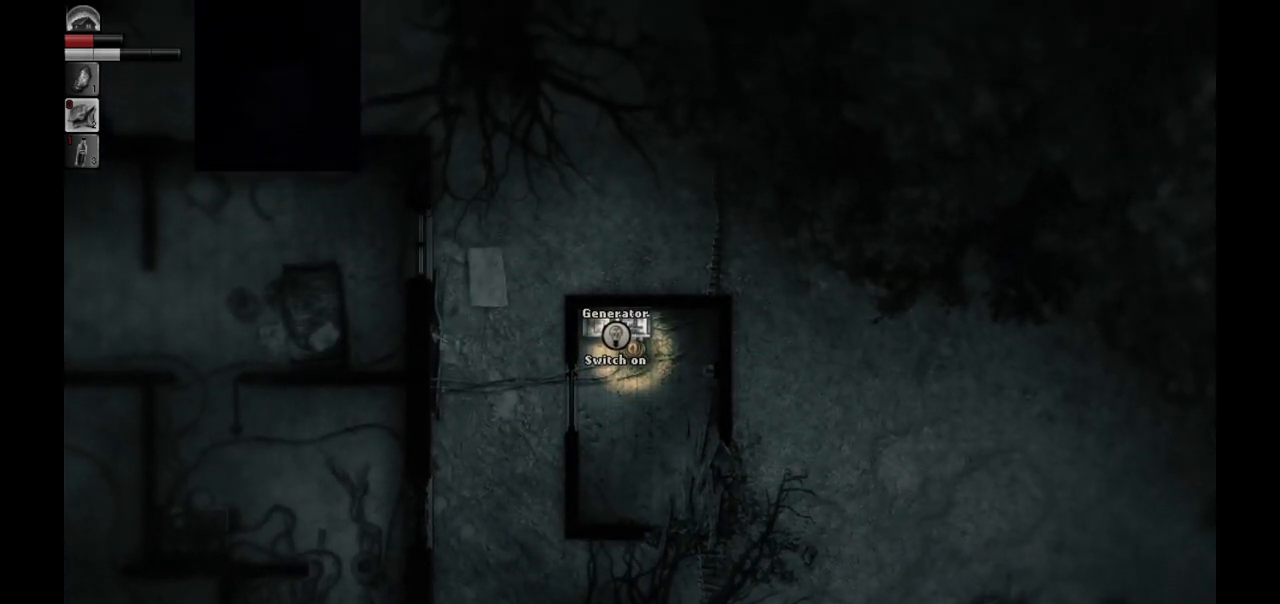
{"buttons": [], "left_stick": "center", "right_stick": "center", "events": []}
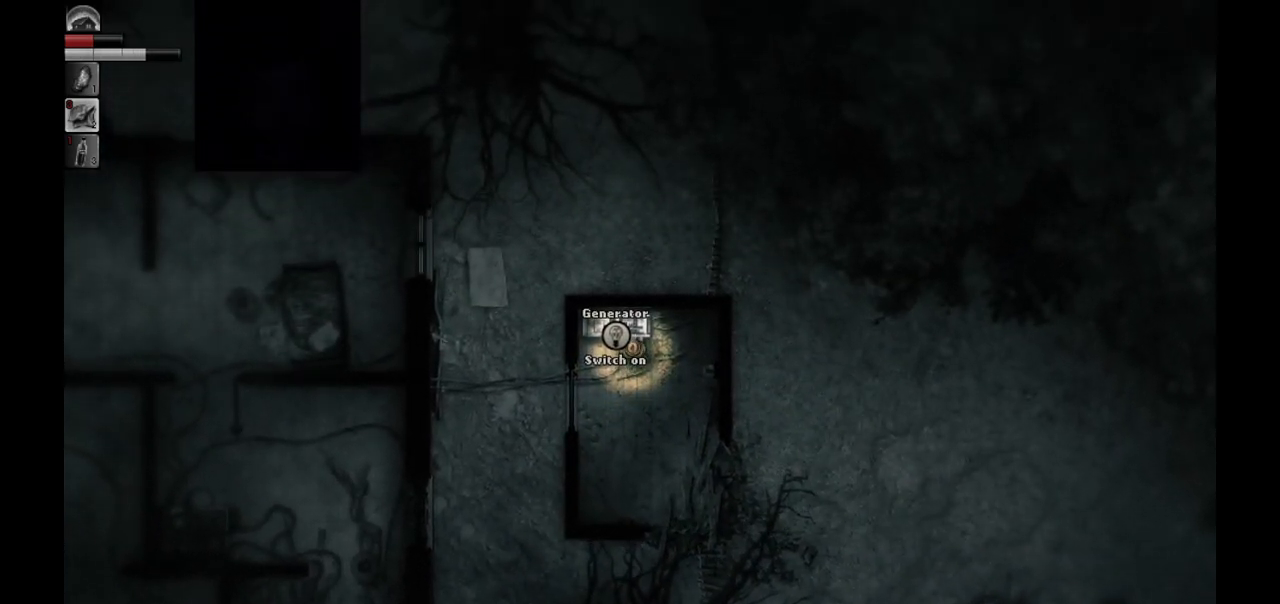
{"buttons": [], "left_stick": "center", "right_stick": "center", "events": []}
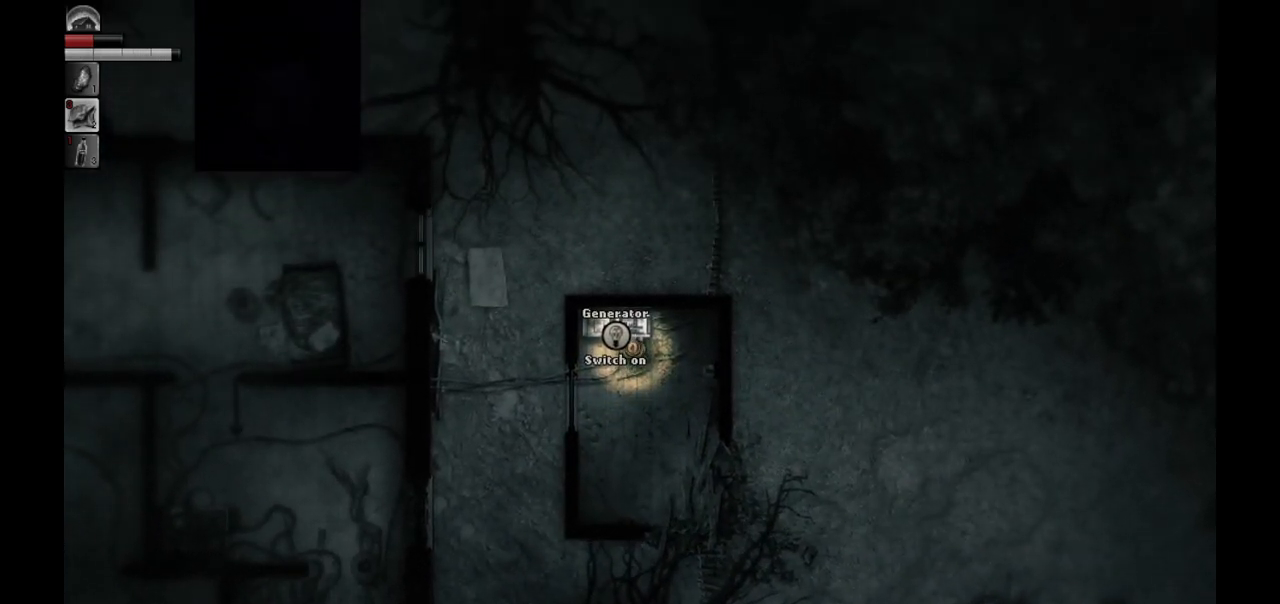
{"buttons": [], "left_stick": "center", "right_stick": "center", "events": []}
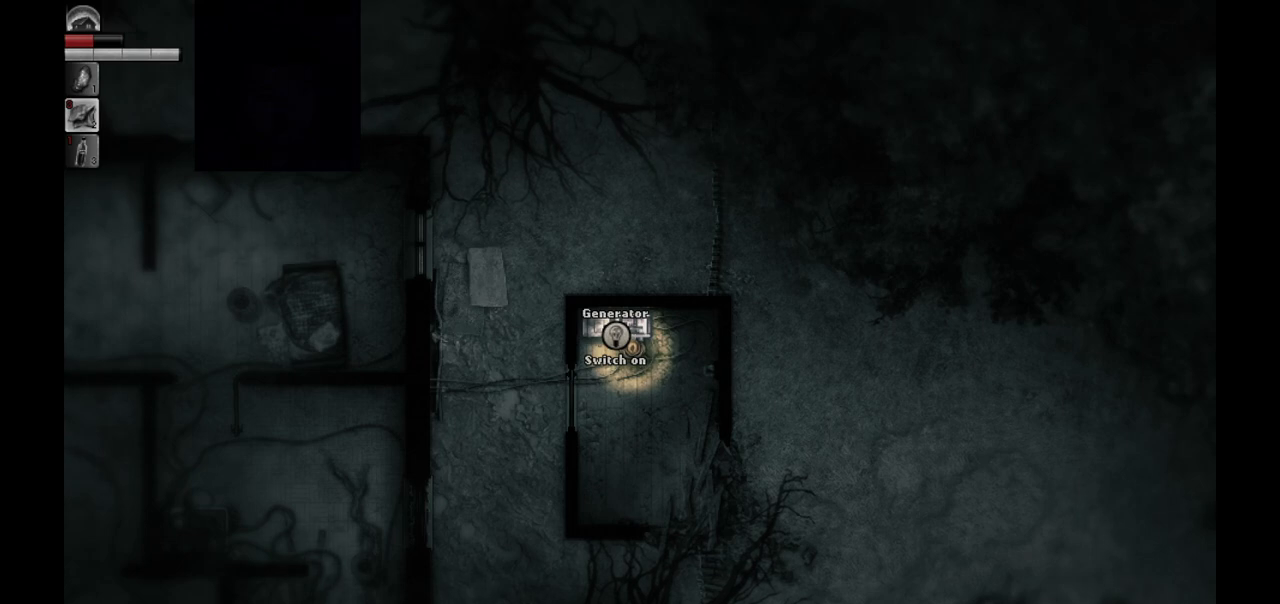
{"buttons": [], "left_stick": "center", "right_stick": "center", "events": []}
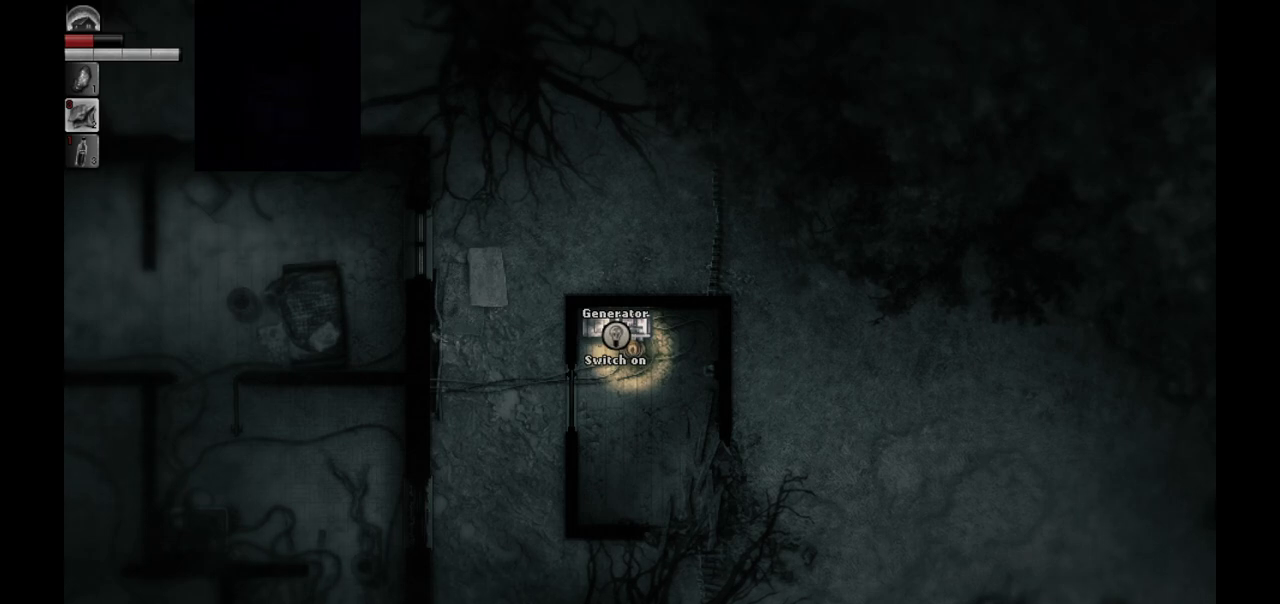
{"buttons": [], "left_stick": "down-right", "right_stick": "center", "events": [[267, "left_stick", "down-left"], [433, "left_stick", "down-right"]]}
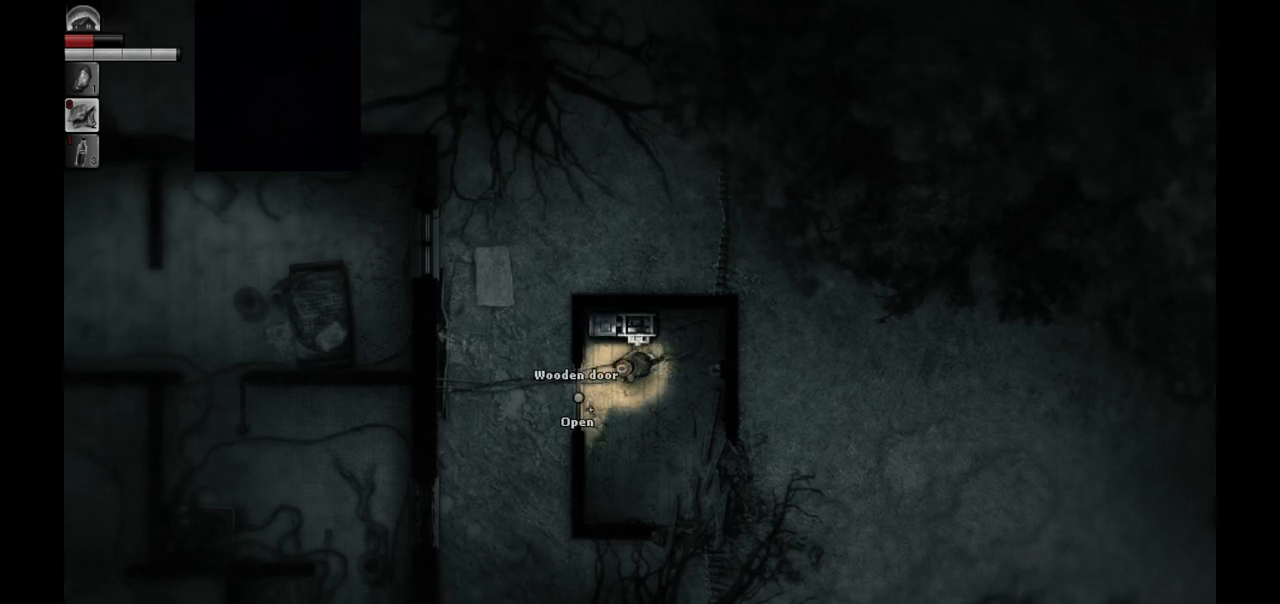
{"buttons": [], "left_stick": "center", "right_stick": "center", "events": [[67, "left_stick", "up-right"], [183, "left_stick", "up-left"], [300, "left_stick", "left"], [400, "left_stick", "center"]]}
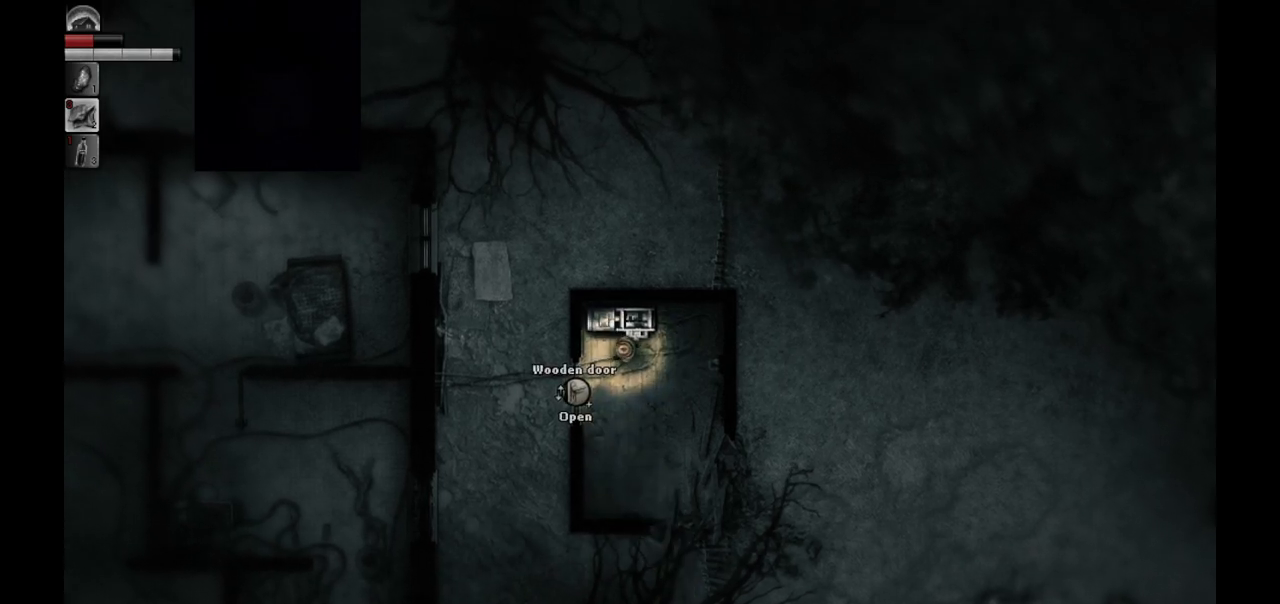
{"buttons": [], "left_stick": "center", "right_stick": "center", "events": []}